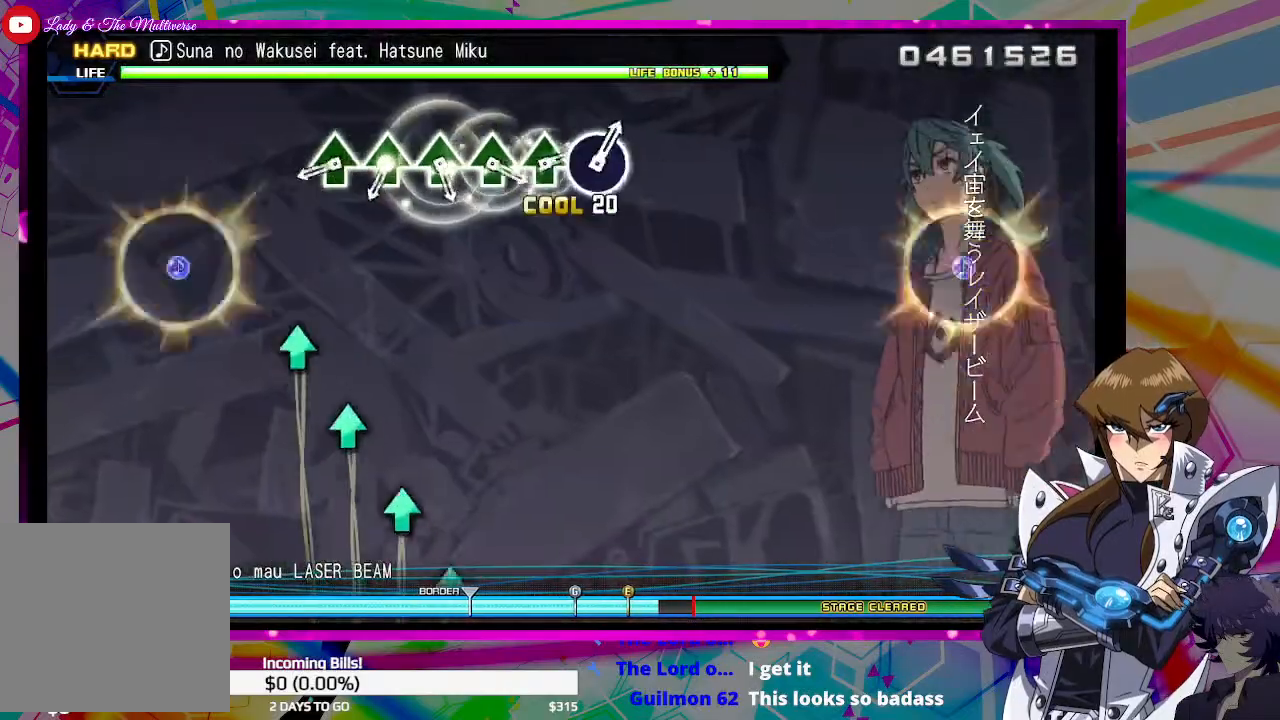
Gameplay with a controller (PlayStation layout); each line is a JSON object with the inputs held at the frame after it. "events" lists button and stick changes between this image and that frame as [ms after this image, input, new state], when the widget could be followed in between.
{"buttons": ["TRIANGLE"], "left_stick": "center", "right_stick": "center", "events": [[33, "CIRCLE", "up"], [33, "DPAD_UP", "up"], [267, "TRIANGLE", "down"], [367, "TRIANGLE", "up"], [467, "TRIANGLE", "down"]]}
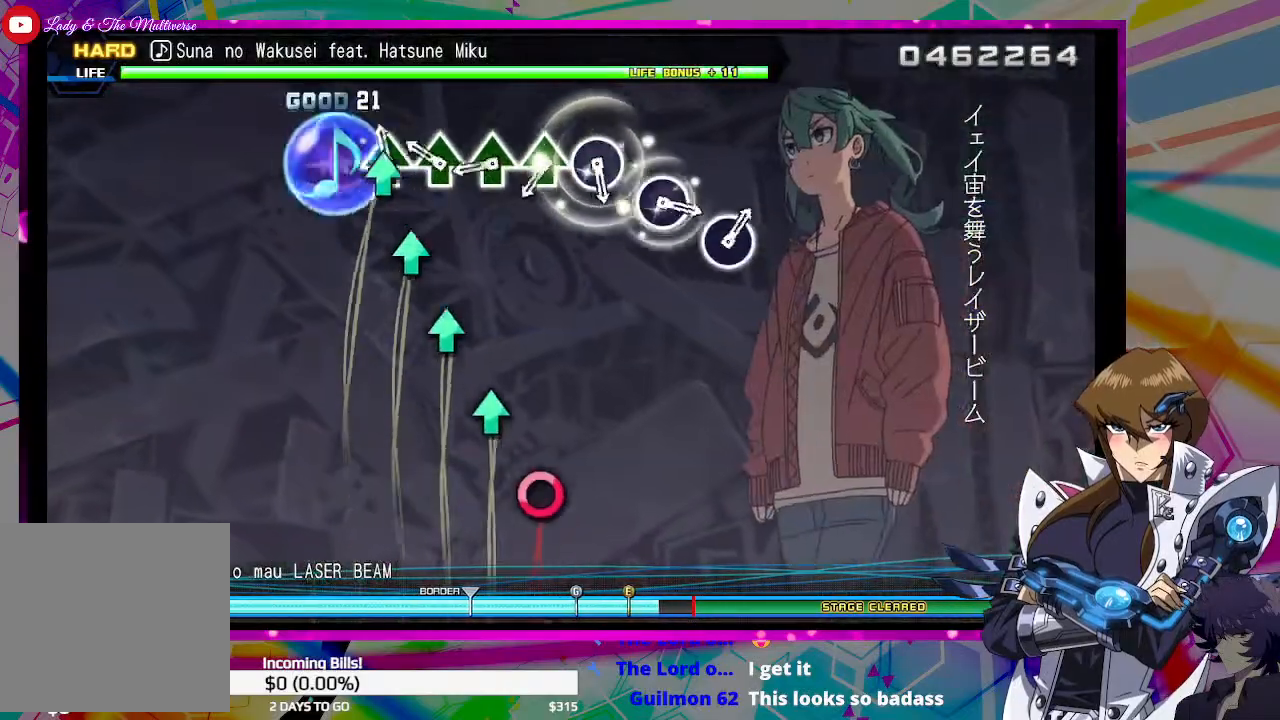
{"buttons": ["TRIANGLE"], "left_stick": "center", "right_stick": "center", "events": [[33, "TRIANGLE", "up"], [133, "TRIANGLE", "down"], [200, "TRIANGLE", "up"], [333, "TRIANGLE", "down"], [400, "TRIANGLE", "up"], [500, "TRIANGLE", "down"]]}
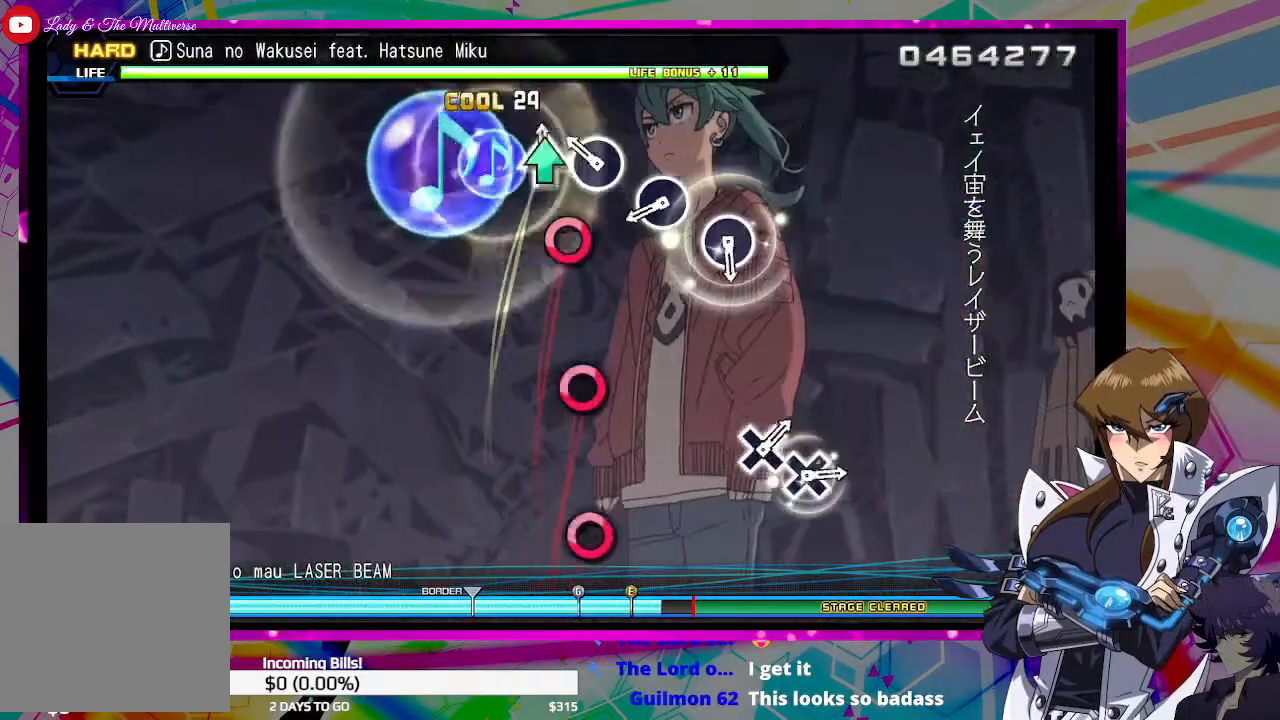
{"buttons": [], "left_stick": "center", "right_stick": "center", "events": [[33, "TRIANGLE", "up"], [133, "CIRCLE", "down"], [233, "CIRCLE", "up"], [400, "CIRCLE", "down"], [500, "CIRCLE", "up"]]}
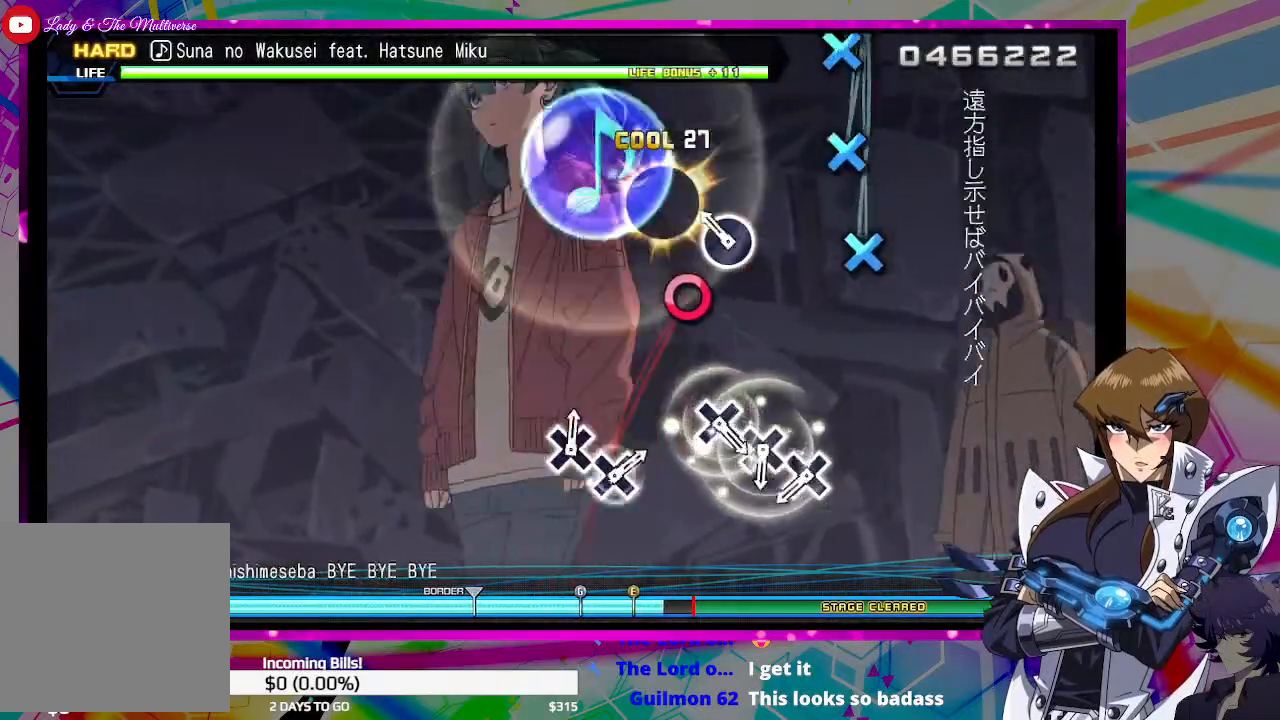
{"buttons": [], "left_stick": "center", "right_stick": "center", "events": [[100, "CIRCLE", "down"], [167, "CIRCLE", "up"], [400, "CROSS", "down"], [467, "CROSS", "up"]]}
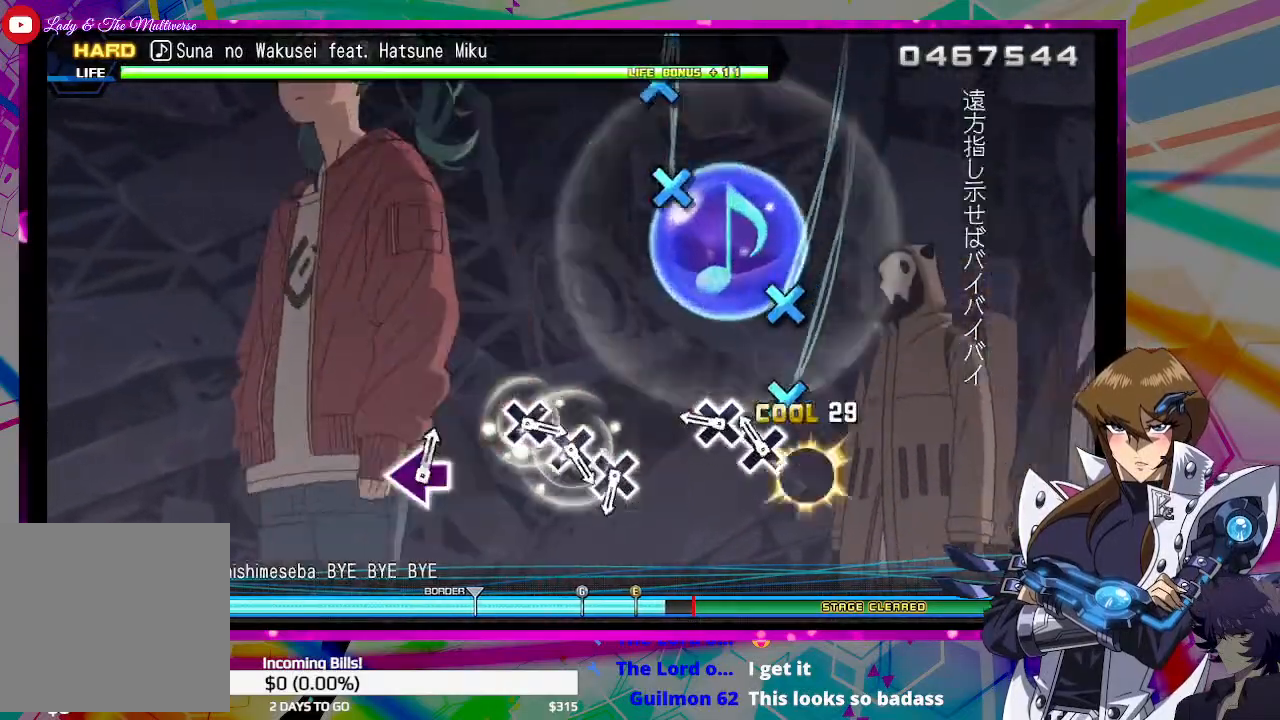
{"buttons": [], "left_stick": "center", "right_stick": "center", "events": [[67, "CROSS", "down"], [133, "CROSS", "up"], [233, "CROSS", "down"], [300, "CROSS", "up"]]}
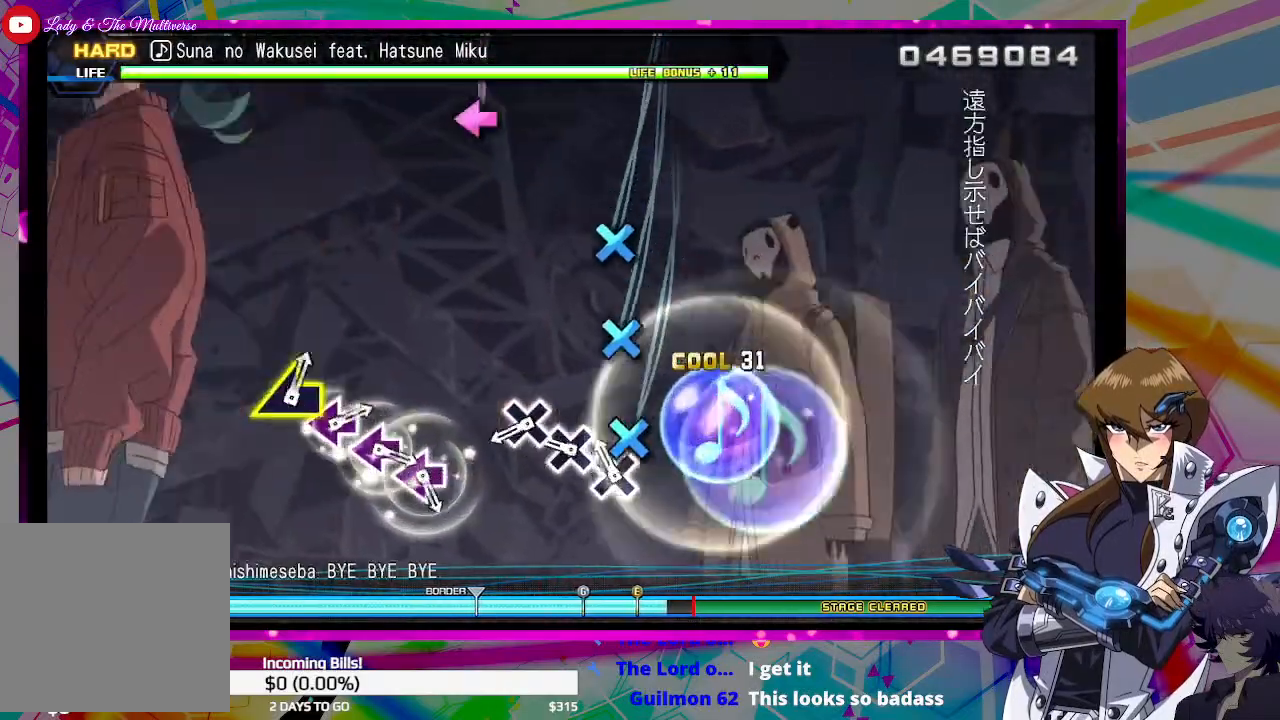
{"buttons": [], "left_stick": "center", "right_stick": "center", "events": [[33, "CROSS", "down"], [133, "CROSS", "up"], [200, "CROSS", "down"], [300, "CROSS", "up"], [367, "CROSS", "down"], [467, "CROSS", "up"]]}
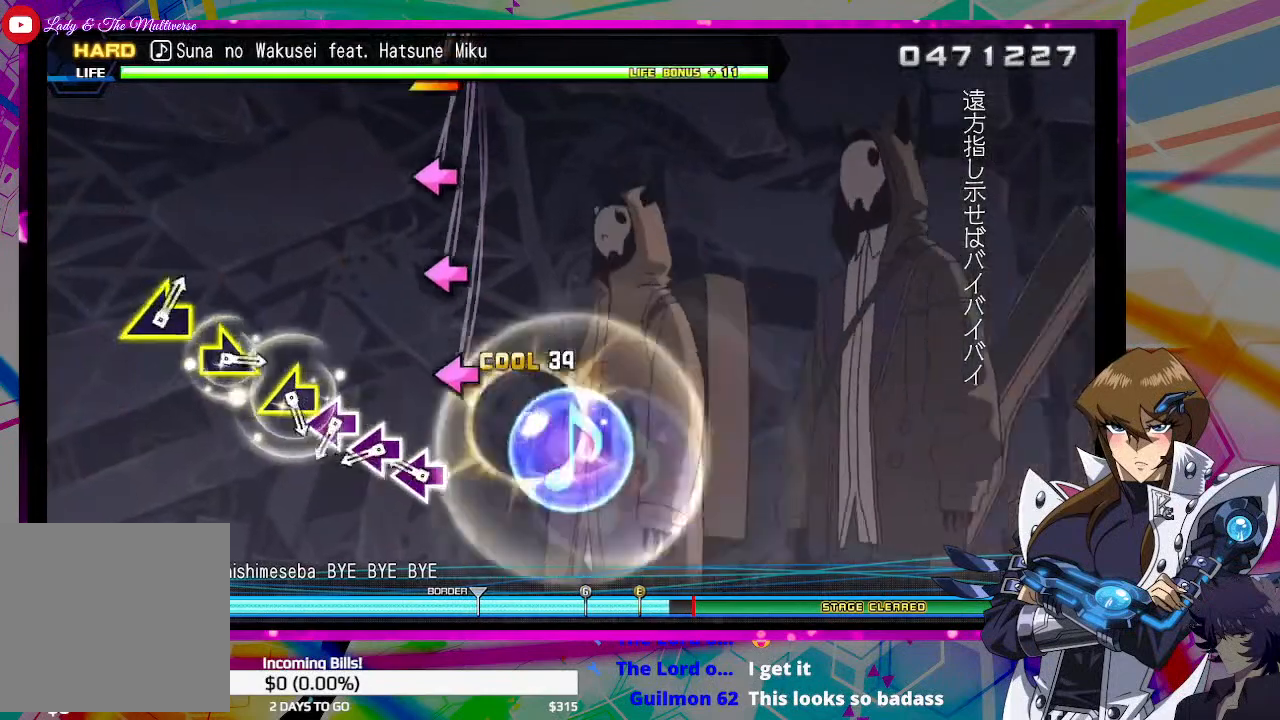
{"buttons": ["SQUARE"], "left_stick": "center", "right_stick": "center", "events": [[200, "SQUARE", "down"], [267, "SQUARE", "up"], [367, "SQUARE", "down"], [433, "SQUARE", "up"], [500, "SQUARE", "down"]]}
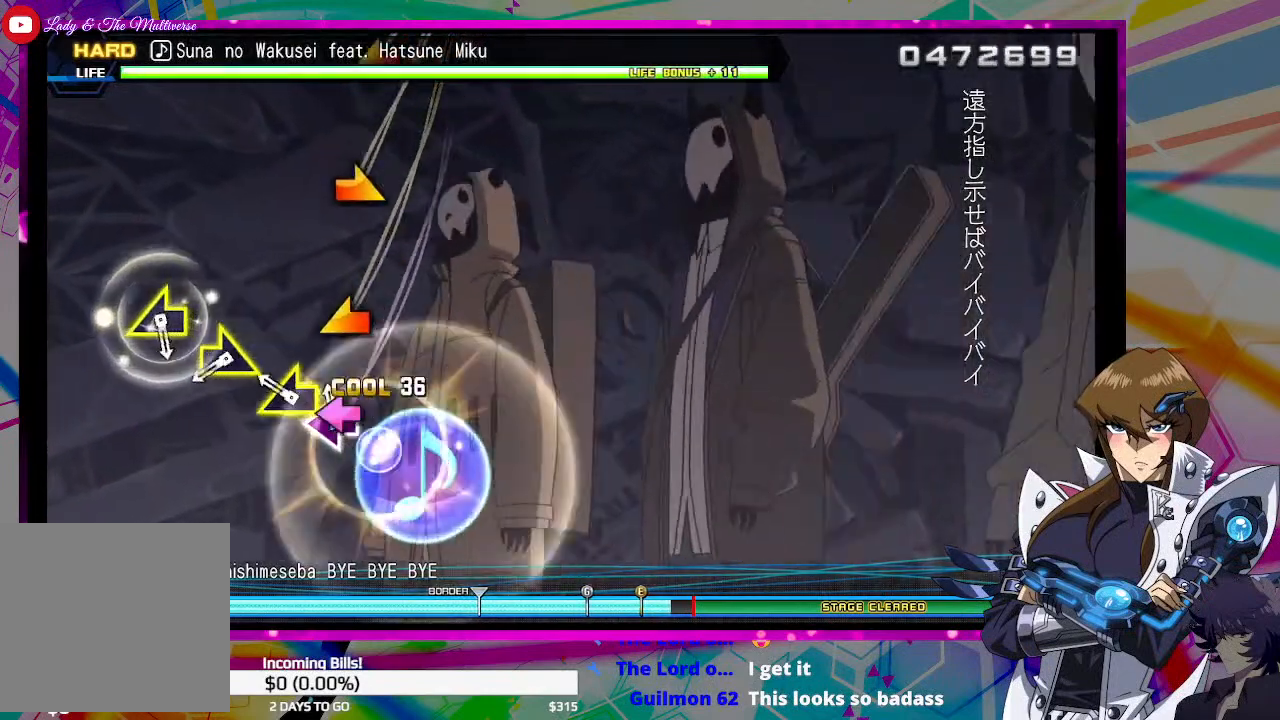
{"buttons": [], "left_stick": "center", "right_stick": "center", "events": [[100, "SQUARE", "up"], [167, "left_stick", "left"], [267, "left_stick", "center"], [367, "left_stick", "right"], [467, "left_stick", "center"]]}
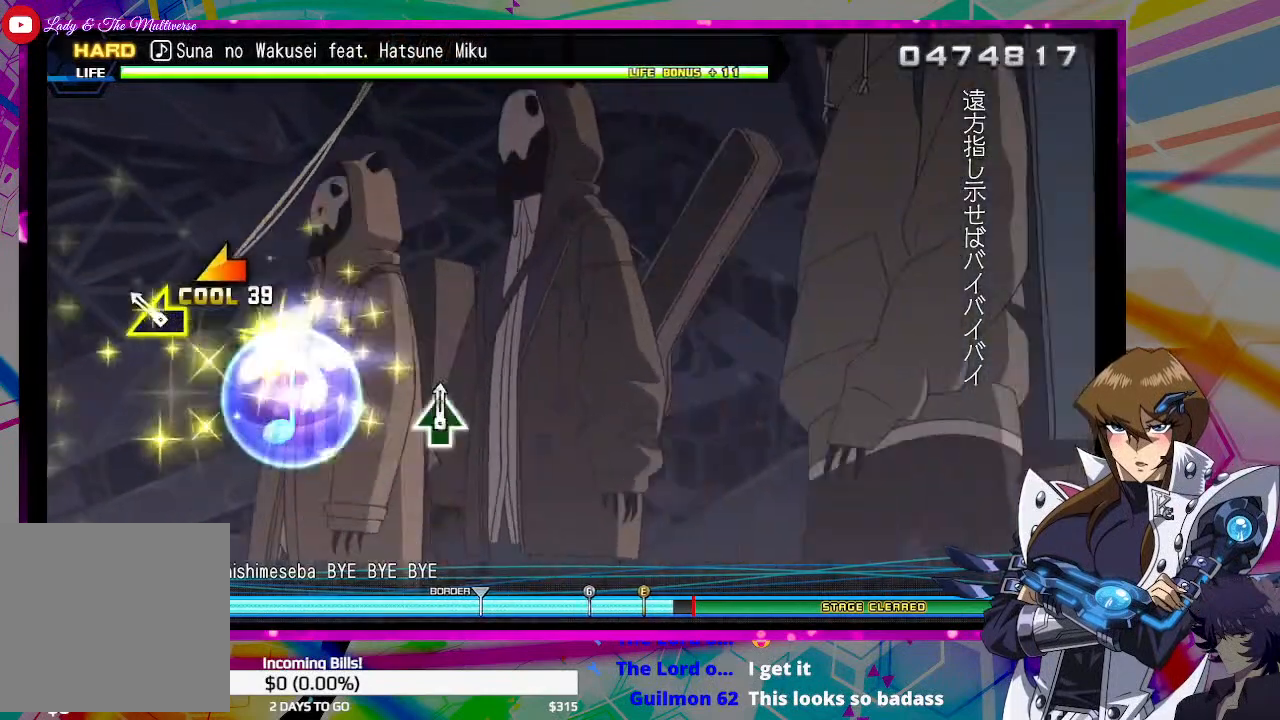
{"buttons": [], "left_stick": "center", "right_stick": "center", "events": [[167, "left_stick", "left"], [233, "left_stick", "center"]]}
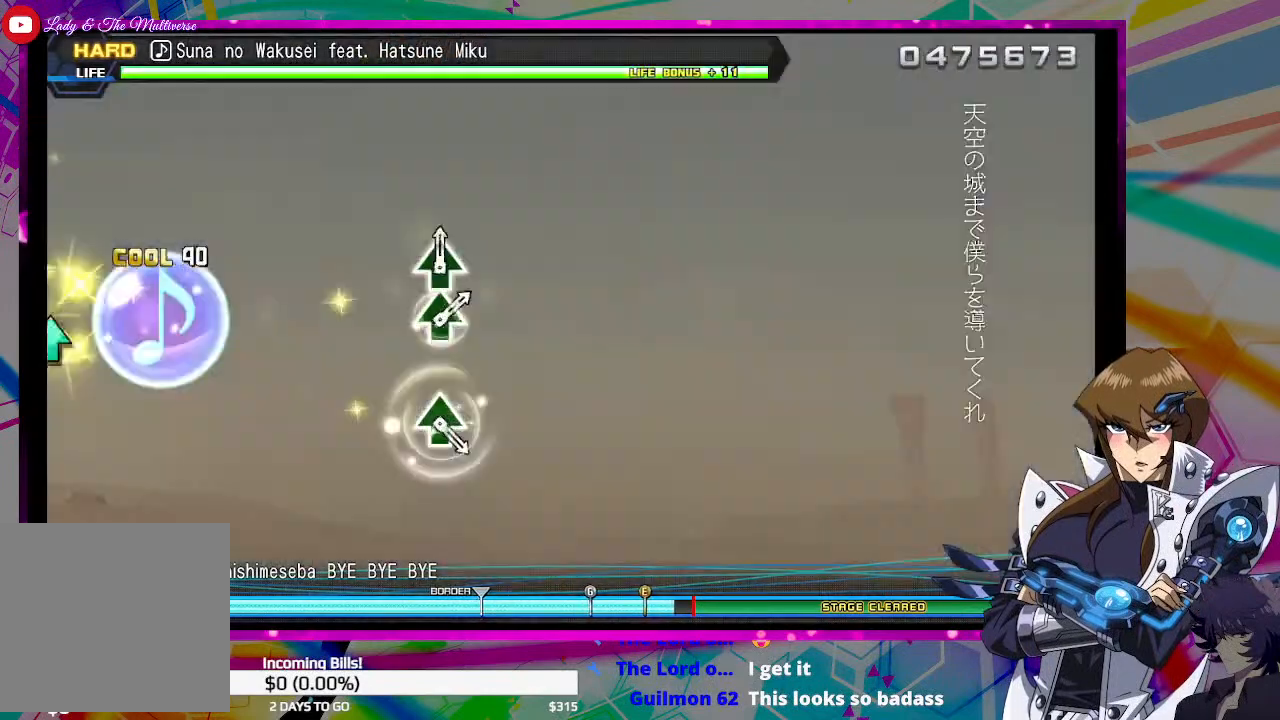
{"buttons": [], "left_stick": "center", "right_stick": "center", "events": []}
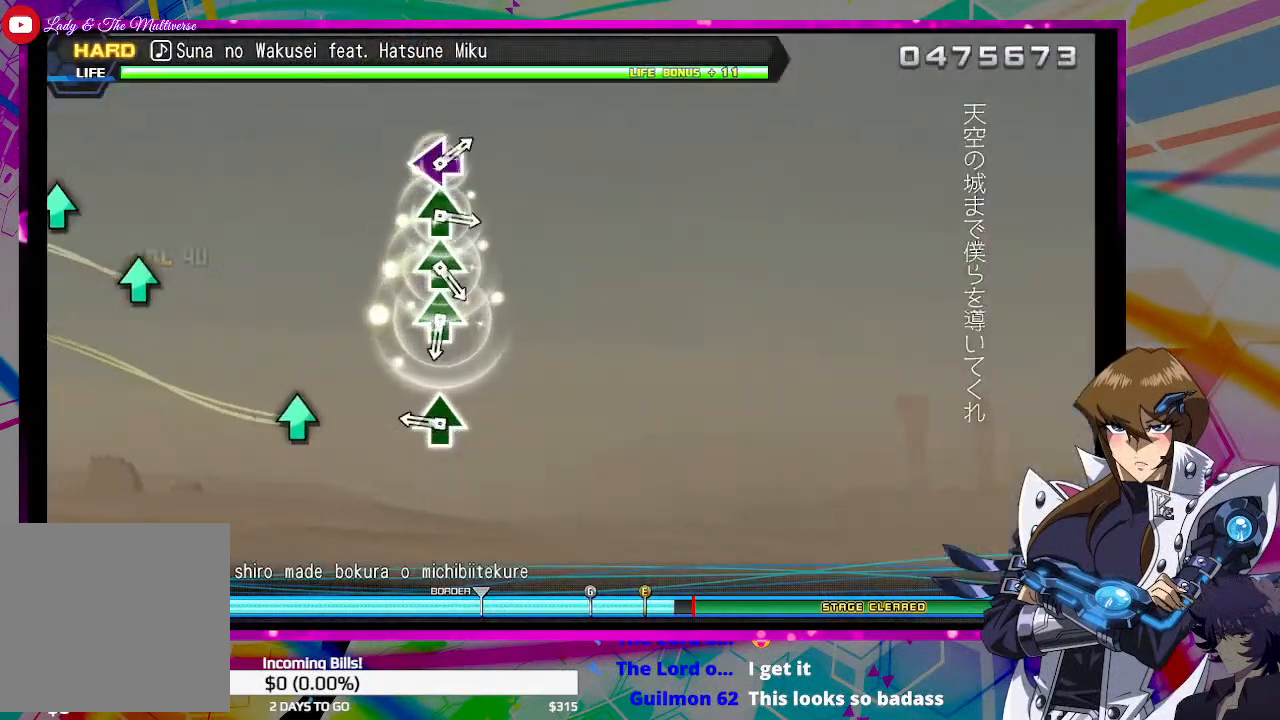
{"buttons": [], "left_stick": "center", "right_stick": "center", "events": [[200, "TRIANGLE", "down"], [300, "TRIANGLE", "up"]]}
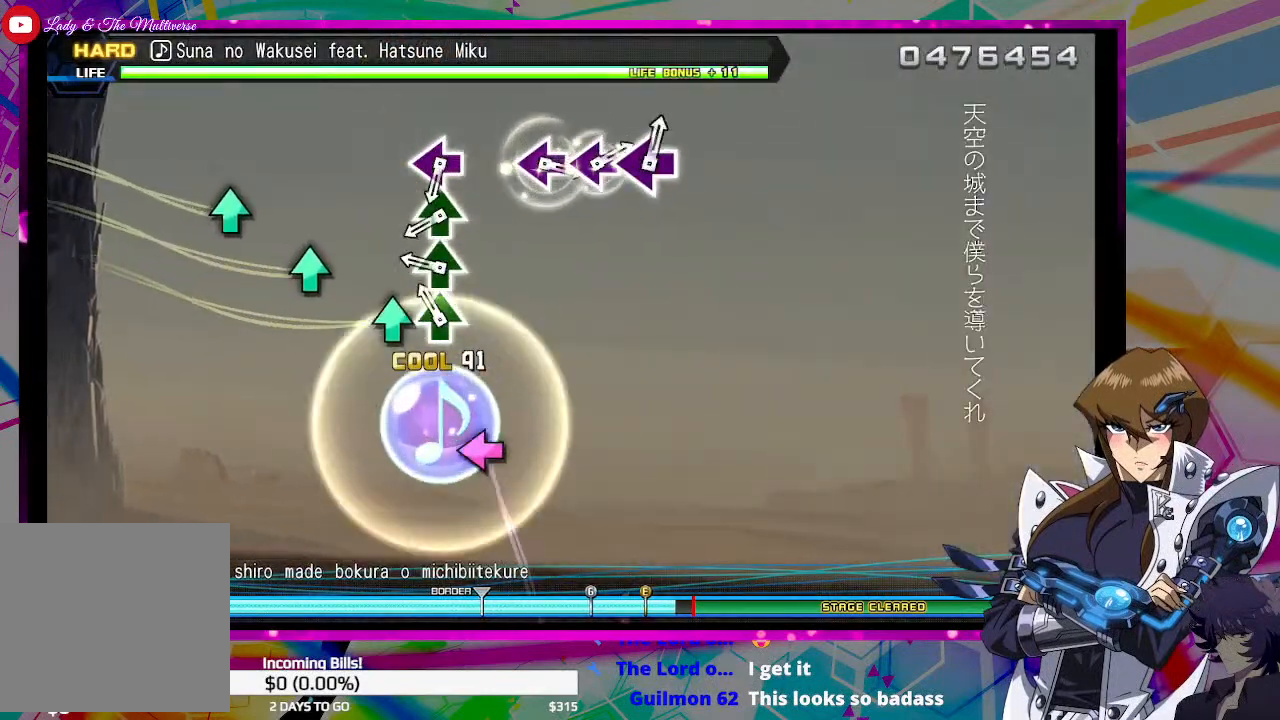
{"buttons": [], "left_stick": "center", "right_stick": "center", "events": [[67, "TRIANGLE", "down"], [133, "TRIANGLE", "up"], [200, "TRIANGLE", "down"], [300, "TRIANGLE", "up"], [367, "TRIANGLE", "down"], [433, "TRIANGLE", "up"]]}
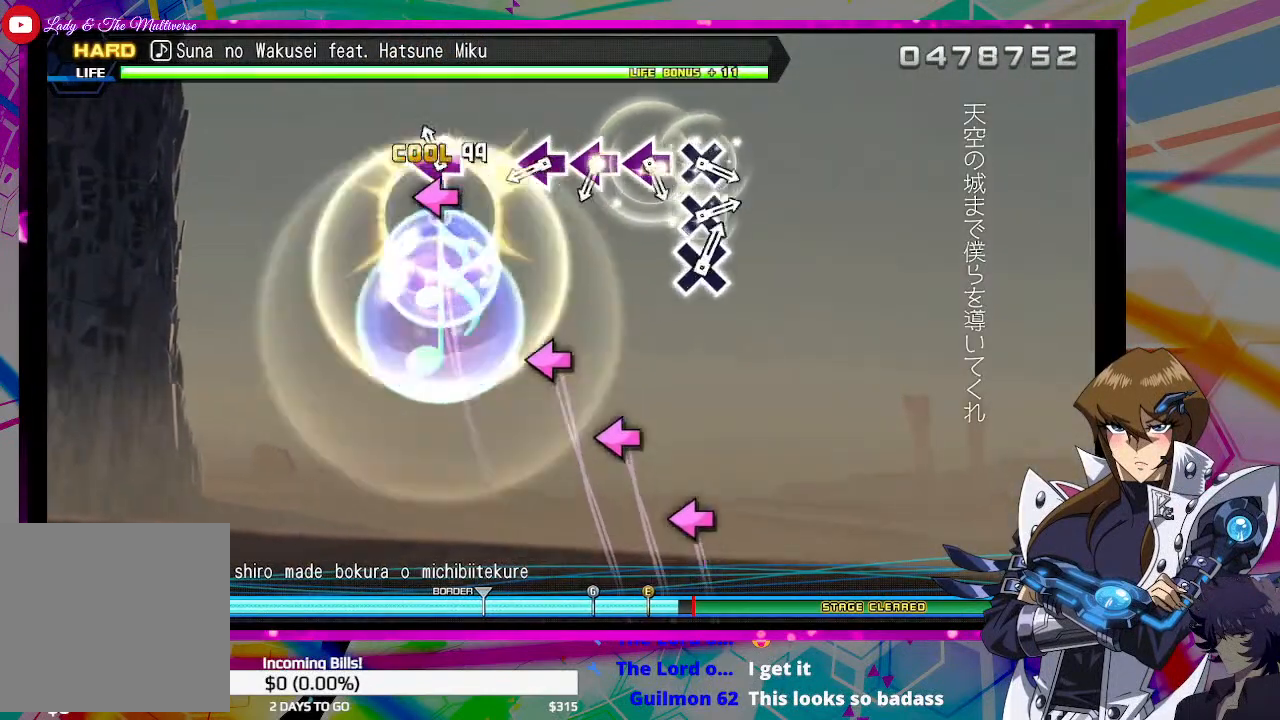
{"buttons": [], "left_stick": "center", "right_stick": "center", "events": [[33, "SQUARE", "down"], [133, "SQUARE", "up"], [333, "SQUARE", "down"], [433, "SQUARE", "up"]]}
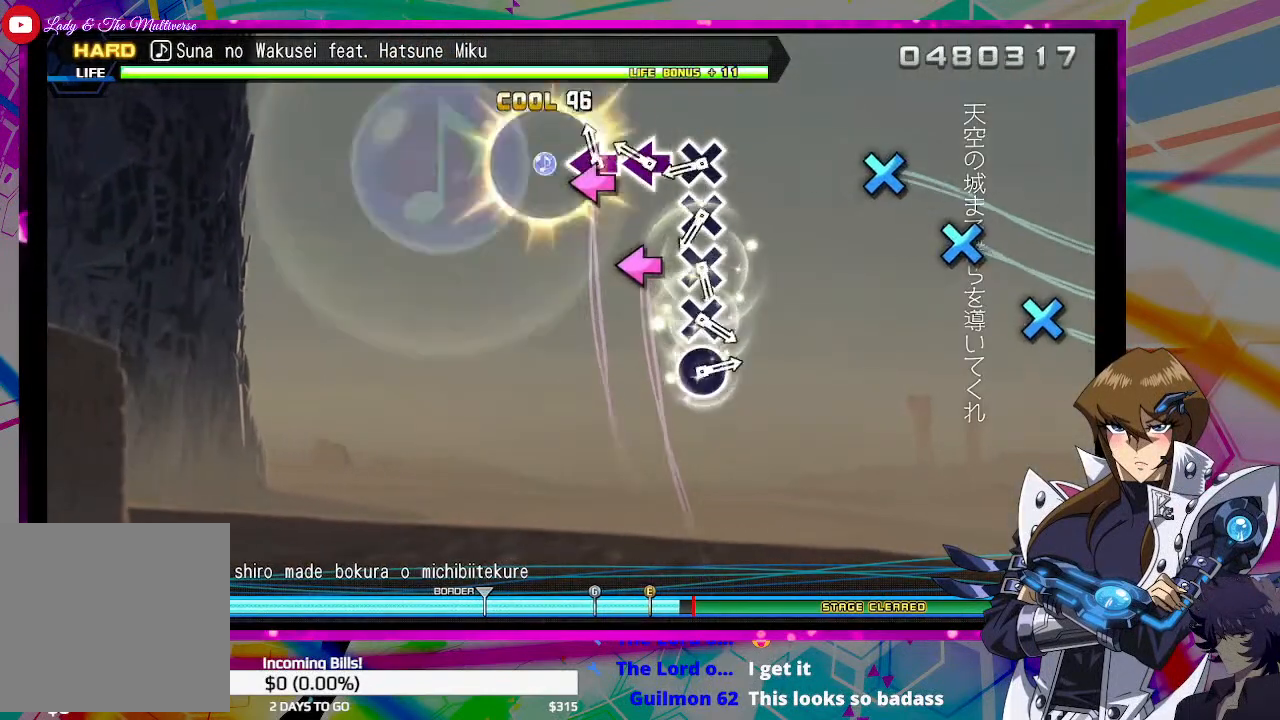
{"buttons": ["CROSS"], "left_stick": "center", "right_stick": "center", "events": [[33, "SQUARE", "down"], [100, "SQUARE", "up"], [167, "SQUARE", "down"], [233, "SQUARE", "up"], [333, "CROSS", "down"], [433, "CROSS", "up"], [500, "CROSS", "down"]]}
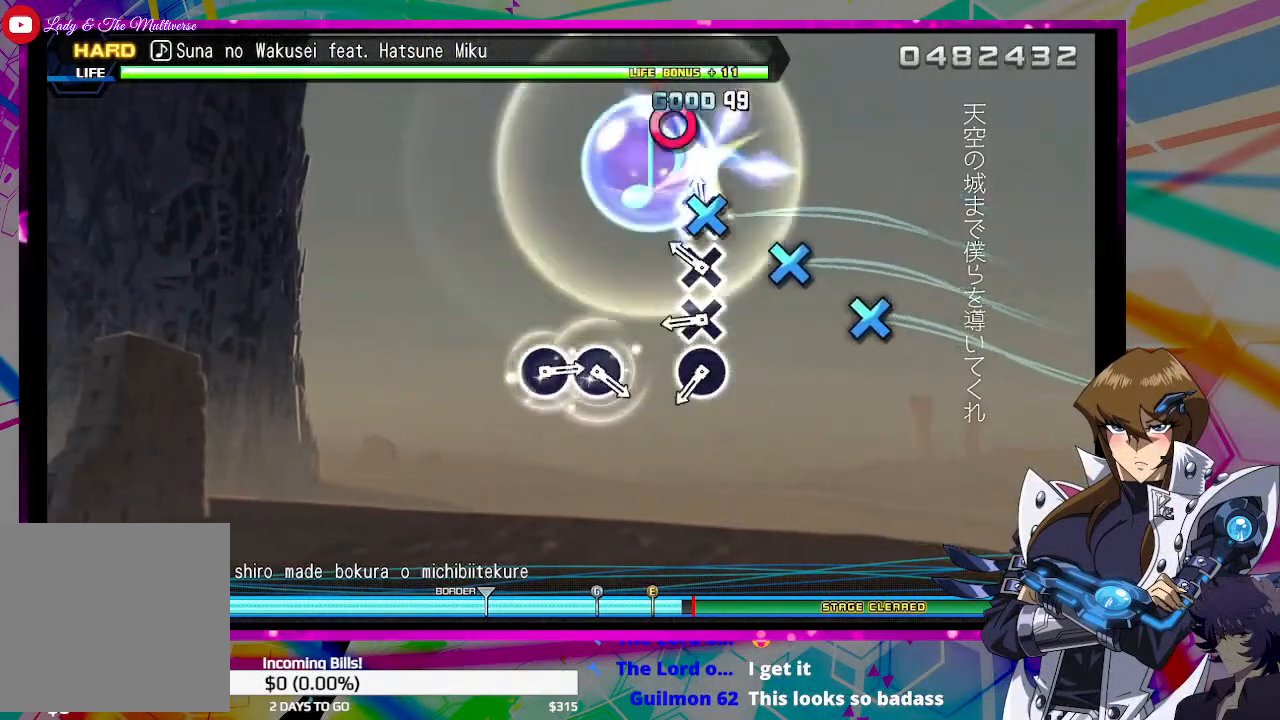
{"buttons": ["CIRCLE"], "left_stick": "center", "right_stick": "center", "events": [[100, "CROSS", "up"], [133, "CROSS", "down"], [233, "CROSS", "up"], [300, "CROSS", "down"], [367, "CROSS", "up"], [467, "CIRCLE", "down"]]}
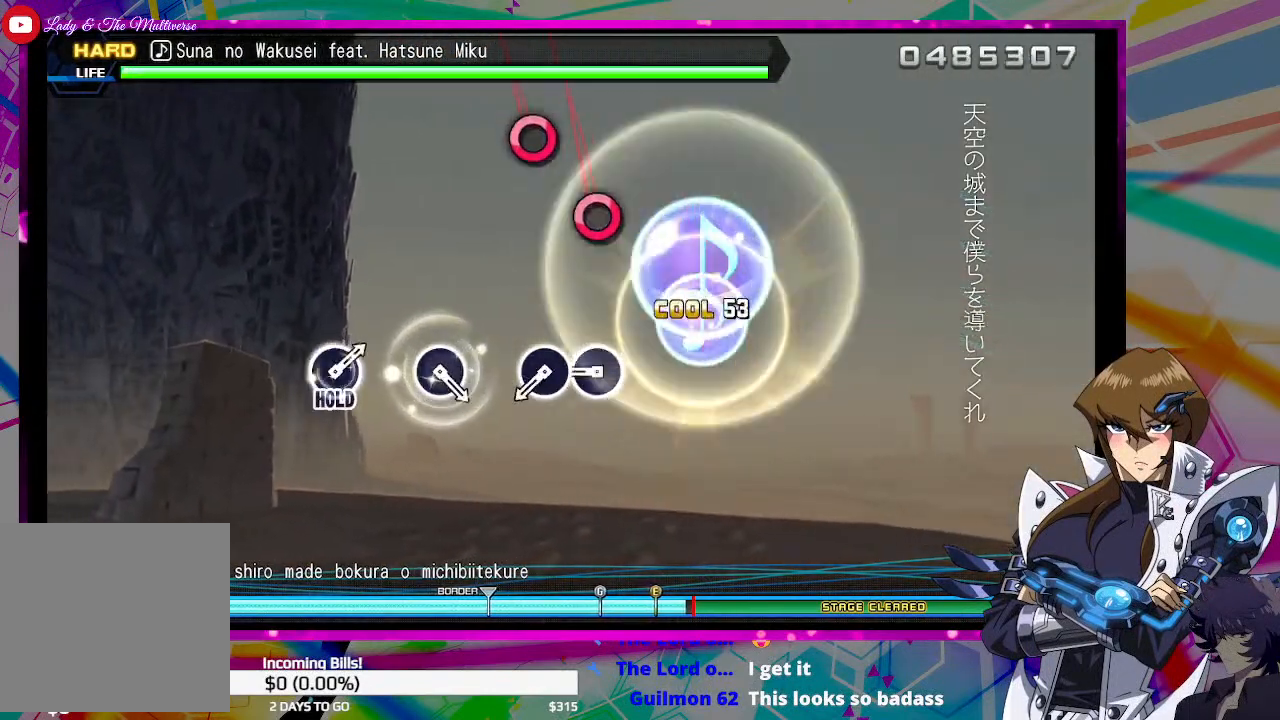
{"buttons": [], "left_stick": "center", "right_stick": "center", "events": [[67, "CIRCLE", "up"], [267, "CIRCLE", "down"], [333, "CIRCLE", "up"], [400, "CIRCLE", "down"], [500, "CIRCLE", "up"]]}
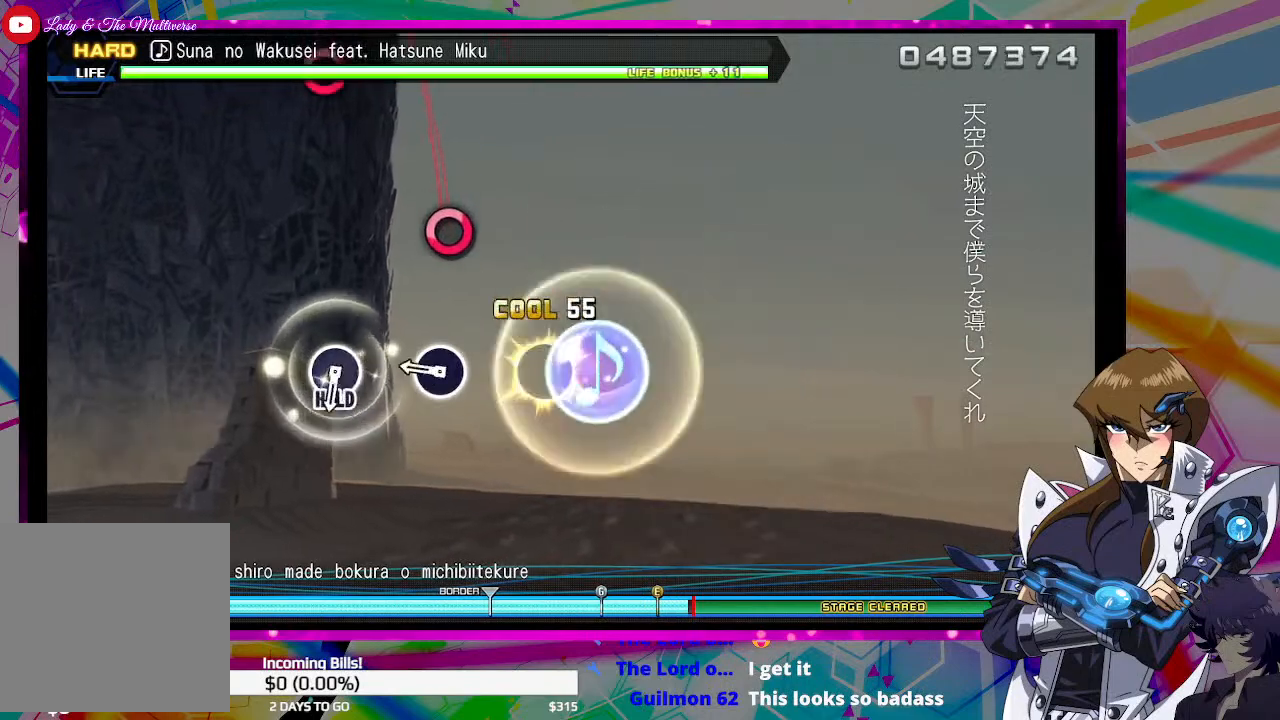
{"buttons": [], "left_stick": "center", "right_stick": "center", "events": [[233, "CIRCLE", "down"], [300, "CIRCLE", "up"]]}
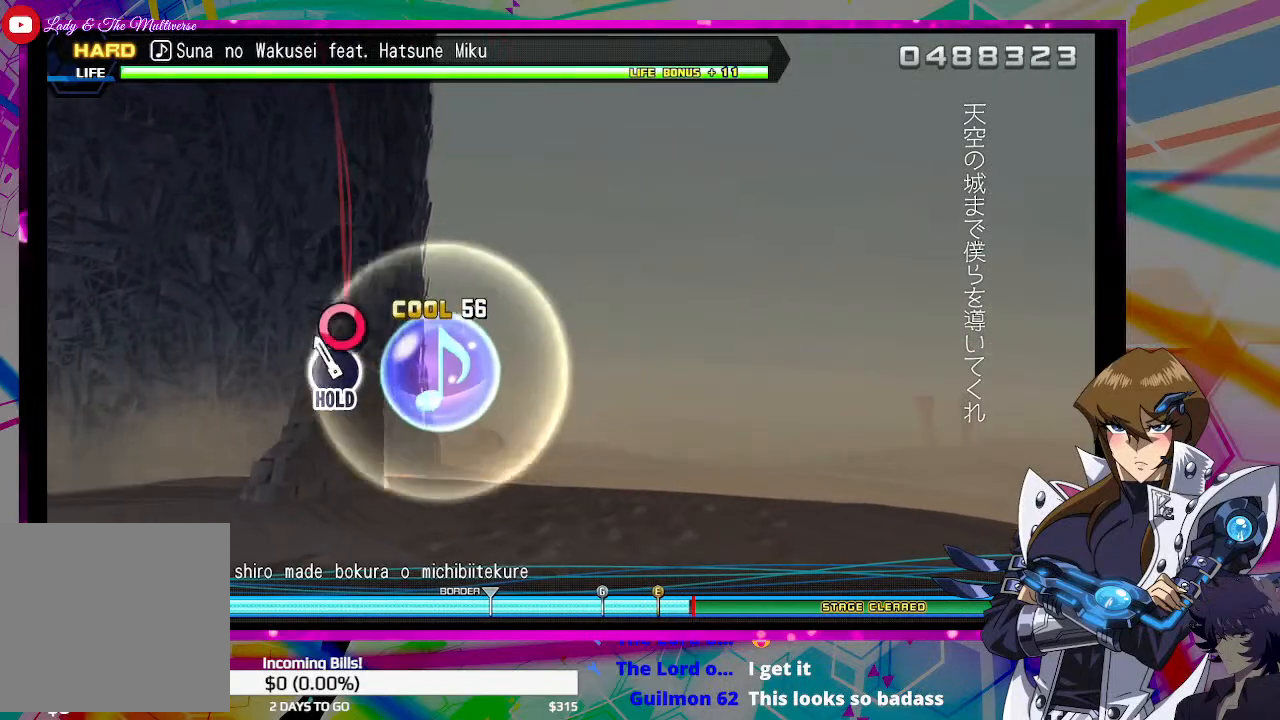
{"buttons": ["DPAD_RIGHT"], "left_stick": "center", "right_stick": "center", "events": [[33, "DPAD_RIGHT", "down"]]}
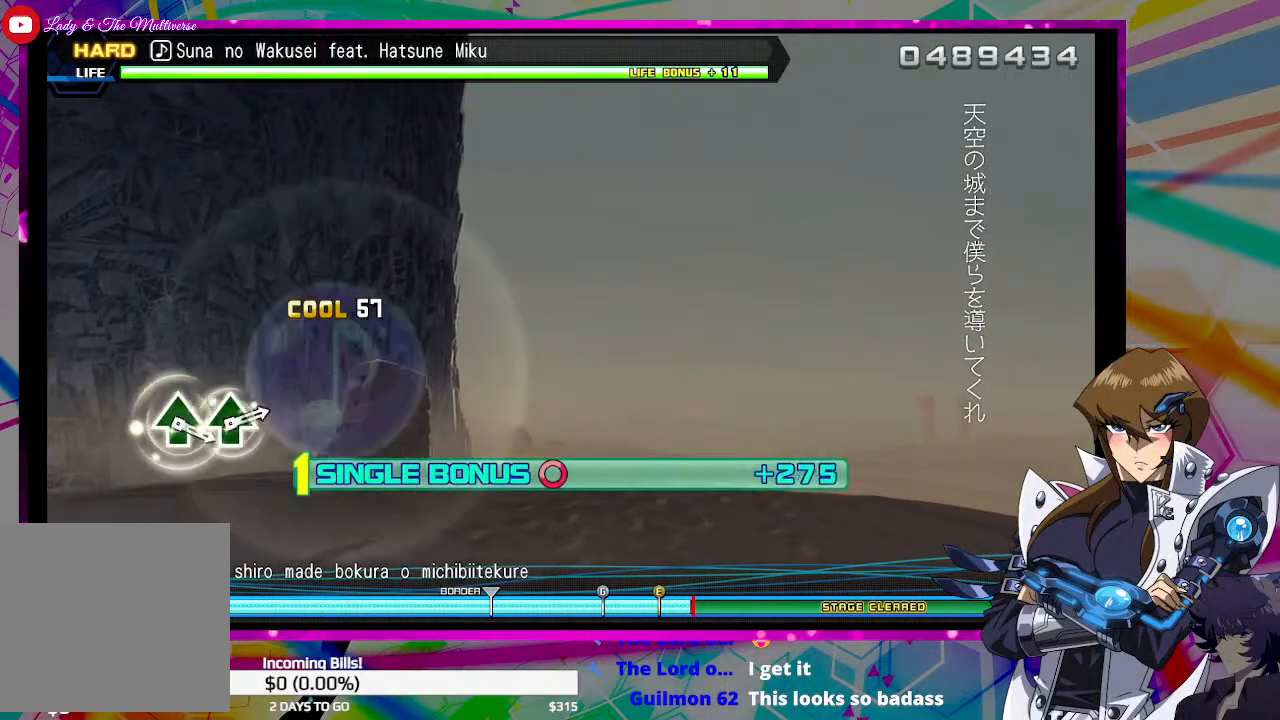
{"buttons": ["DPAD_RIGHT"], "left_stick": "center", "right_stick": "center", "events": []}
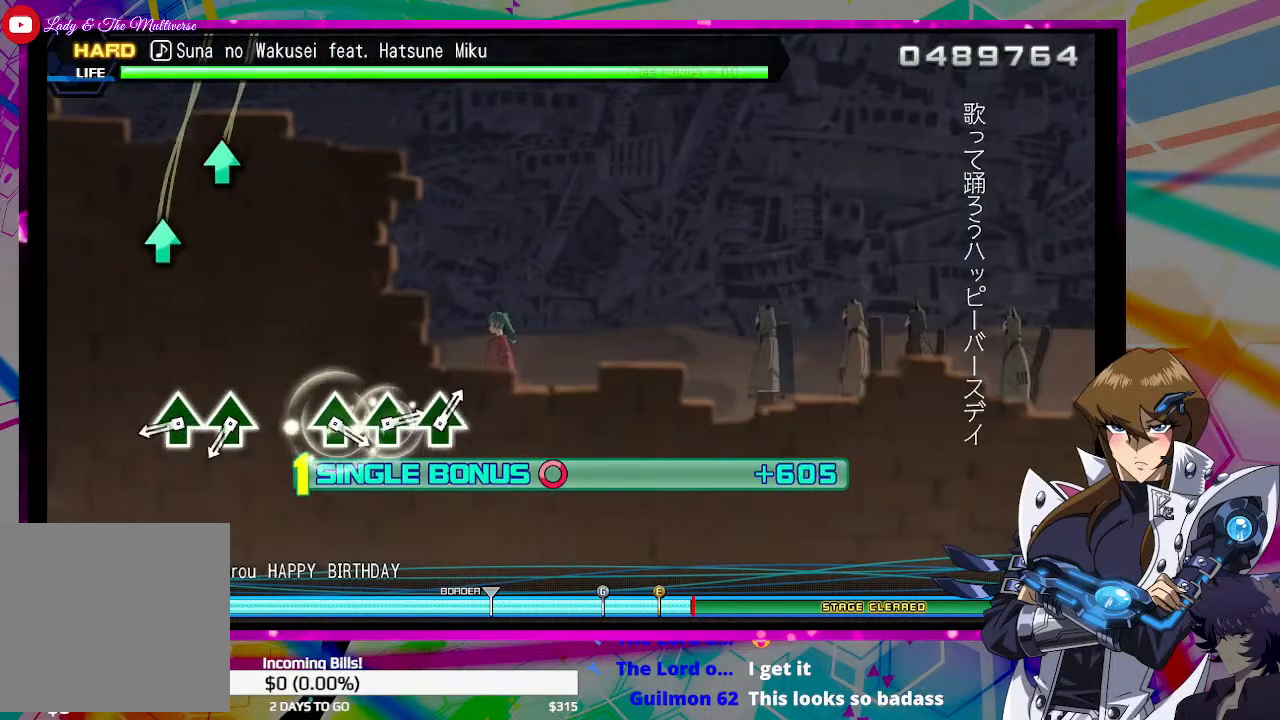
{"buttons": ["TRIANGLE", "DPAD_RIGHT"], "left_stick": "center", "right_stick": "center", "events": [[267, "TRIANGLE", "down"], [333, "TRIANGLE", "up"], [433, "TRIANGLE", "down"]]}
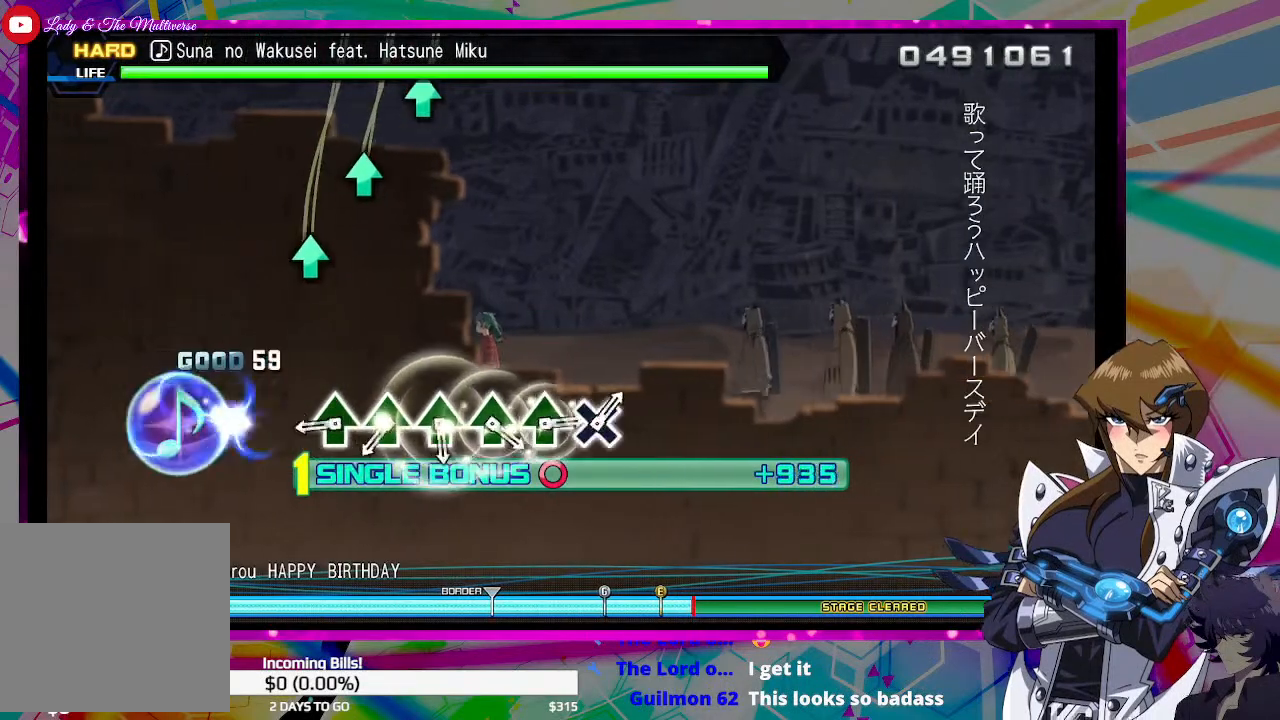
{"buttons": ["DPAD_RIGHT"], "left_stick": "center", "right_stick": "center", "events": [[33, "TRIANGLE", "up"], [267, "TRIANGLE", "down"], [367, "TRIANGLE", "up"], [433, "TRIANGLE", "down"], [500, "TRIANGLE", "up"]]}
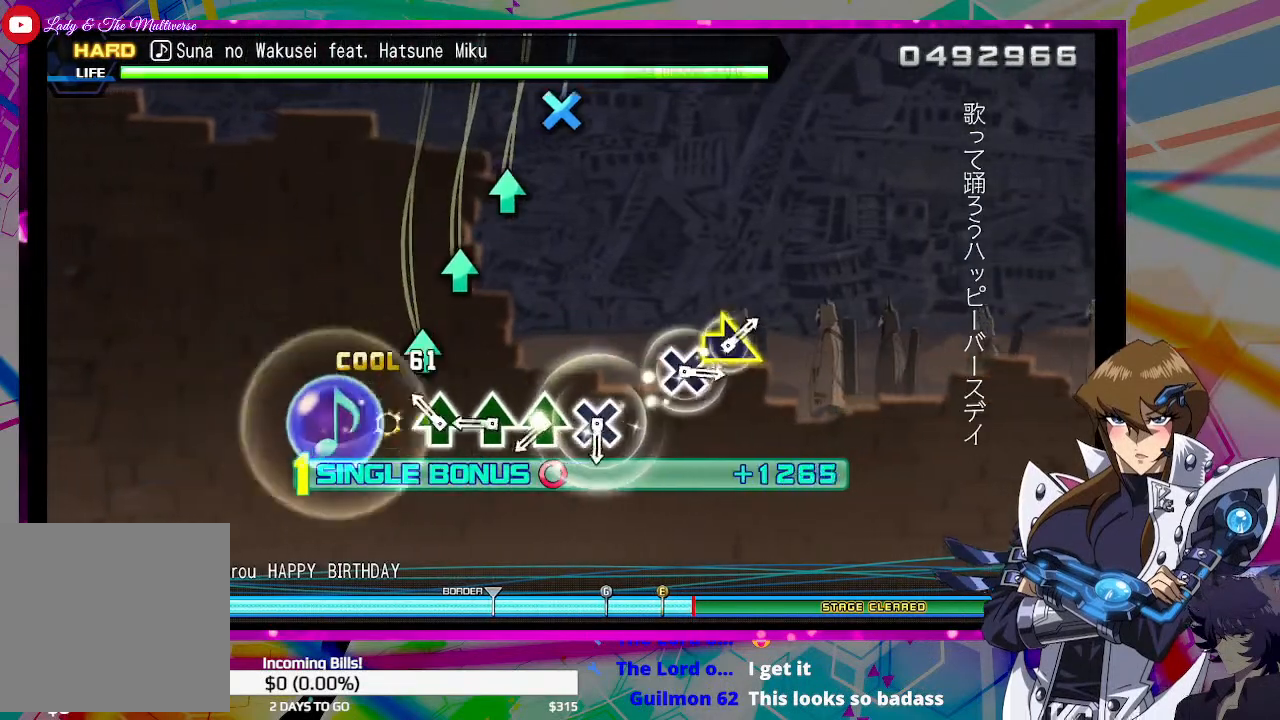
{"buttons": ["DPAD_RIGHT"], "left_stick": "center", "right_stick": "center", "events": [[100, "TRIANGLE", "down"], [167, "TRIANGLE", "up"], [267, "TRIANGLE", "down"], [333, "TRIANGLE", "up"], [400, "TRIANGLE", "down"], [467, "TRIANGLE", "up"]]}
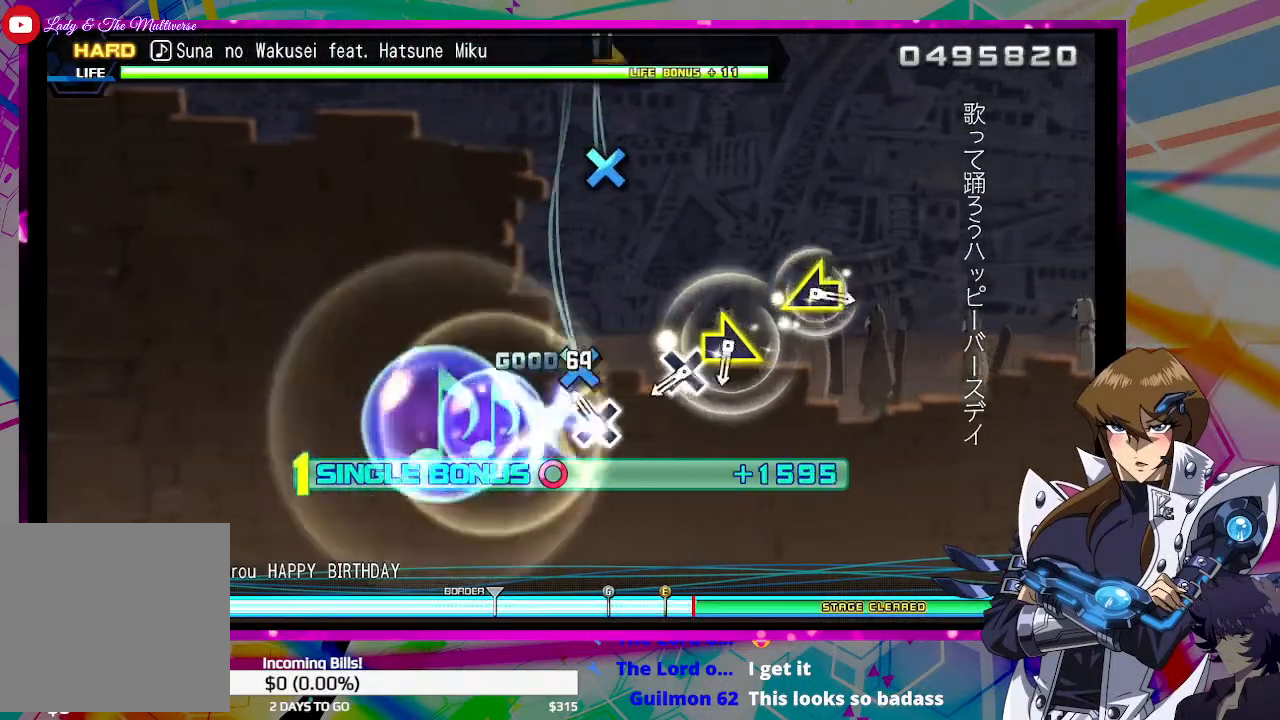
{"buttons": ["DPAD_RIGHT"], "left_stick": "center", "right_stick": "center", "events": [[33, "CROSS", "down"], [133, "CROSS", "up"], [333, "CROSS", "down"], [433, "CROSS", "up"]]}
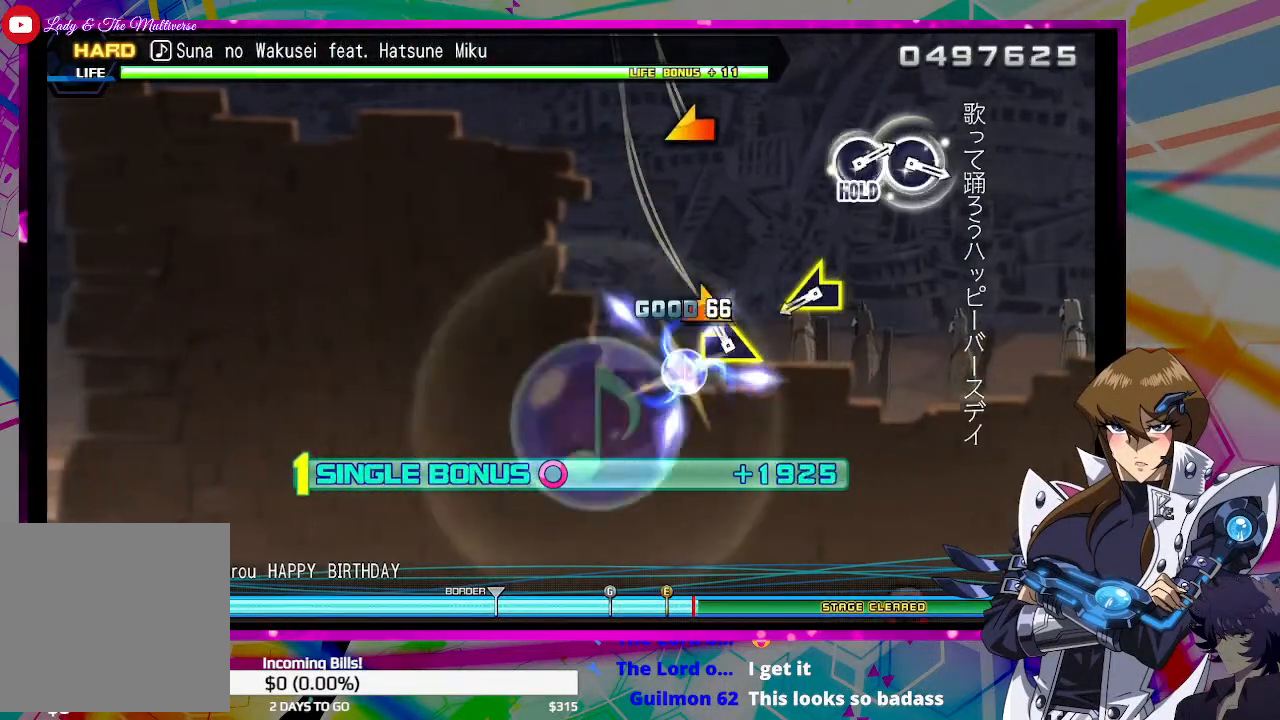
{"buttons": ["DPAD_RIGHT"], "left_stick": "center", "right_stick": "center", "events": [[33, "right_stick", "right"], [100, "right_stick", "center"], [367, "right_stick", "up-left"], [433, "right_stick", "center"]]}
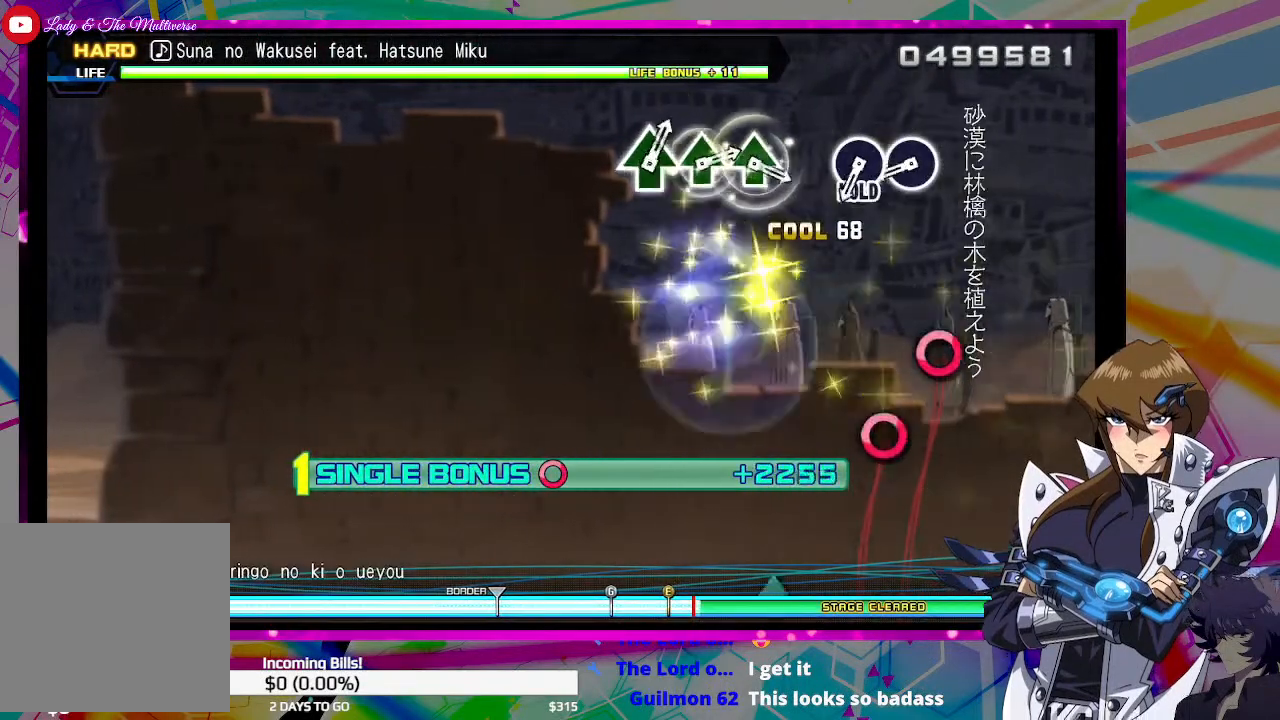
{"buttons": ["CIRCLE", "DPAD_RIGHT"], "left_stick": "center", "right_stick": "center", "events": [[333, "CIRCLE", "down"], [400, "CIRCLE", "up"], [500, "CIRCLE", "down"]]}
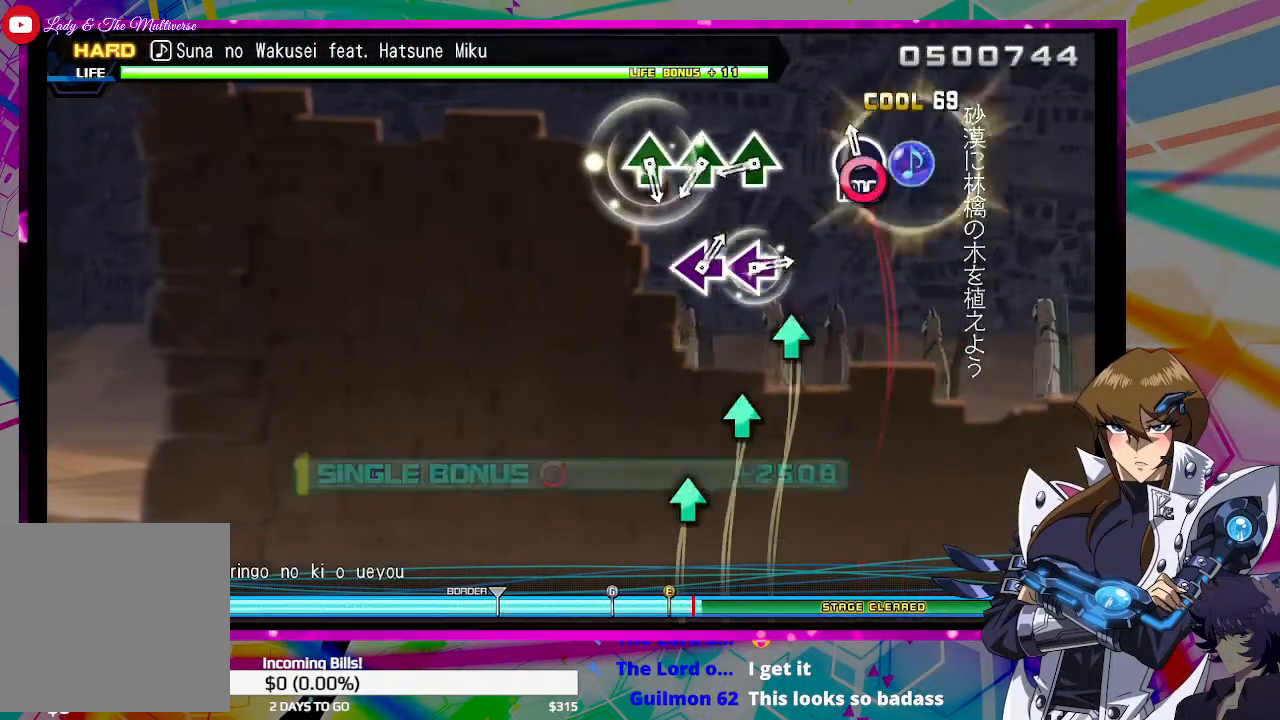
{"buttons": ["TRIANGLE"], "left_stick": "center", "right_stick": "center", "events": [[167, "DPAD_RIGHT", "up"], [200, "CIRCLE", "up"], [333, "TRIANGLE", "down"], [400, "TRIANGLE", "up"], [500, "TRIANGLE", "down"]]}
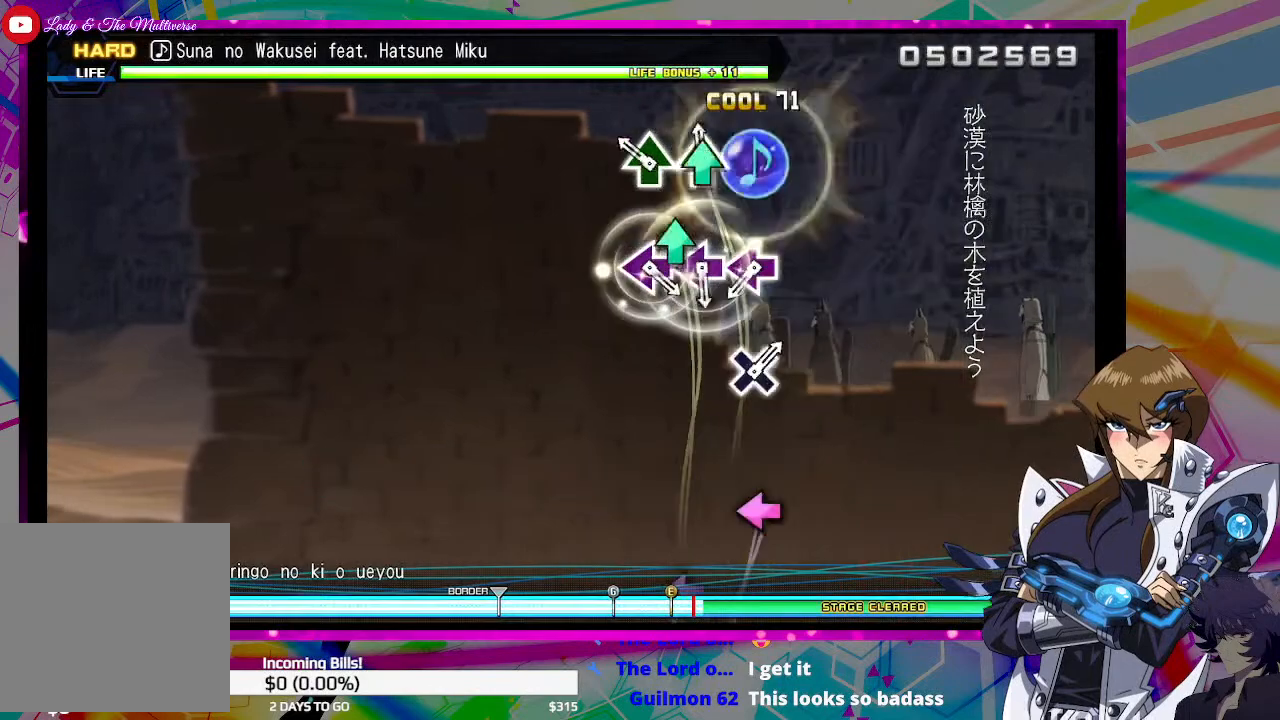
{"buttons": [], "left_stick": "center", "right_stick": "center", "events": [[67, "TRIANGLE", "up"], [133, "TRIANGLE", "down"], [233, "TRIANGLE", "up"], [433, "SQUARE", "down"], [500, "SQUARE", "up"]]}
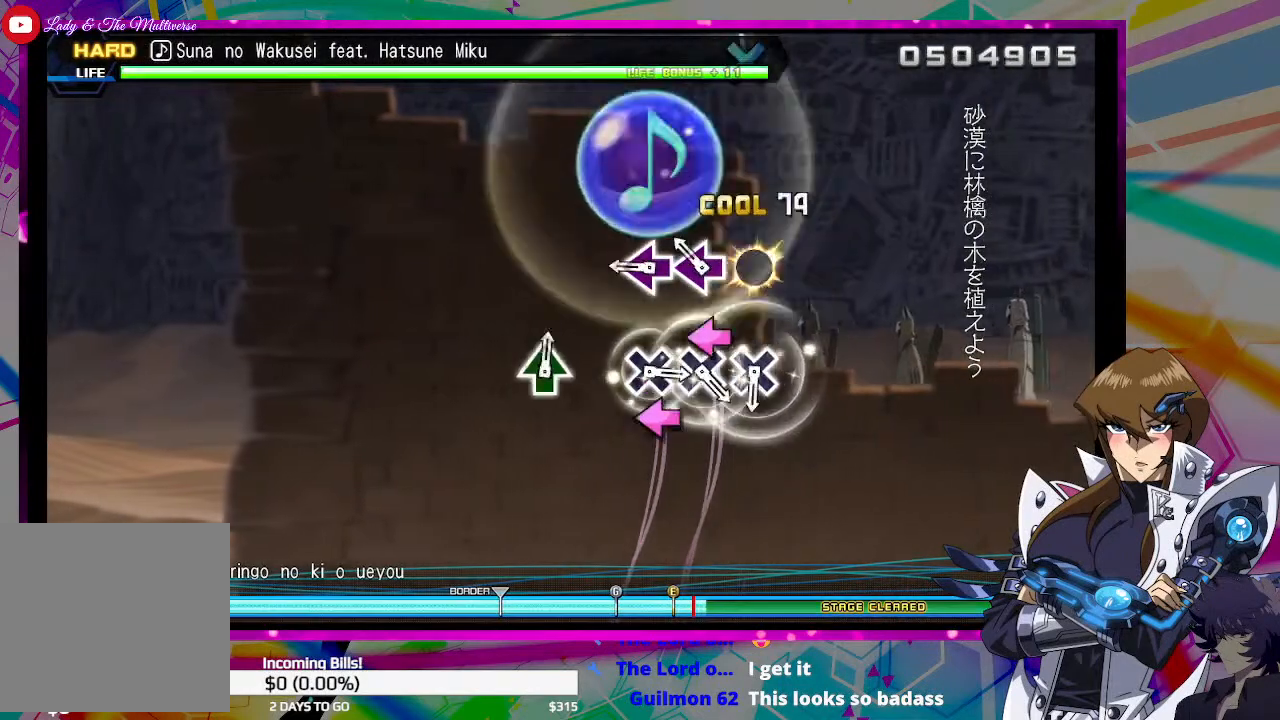
{"buttons": [], "left_stick": "center", "right_stick": "center", "events": [[100, "SQUARE", "down"], [167, "SQUARE", "up"], [233, "SQUARE", "down"], [333, "SQUARE", "up"]]}
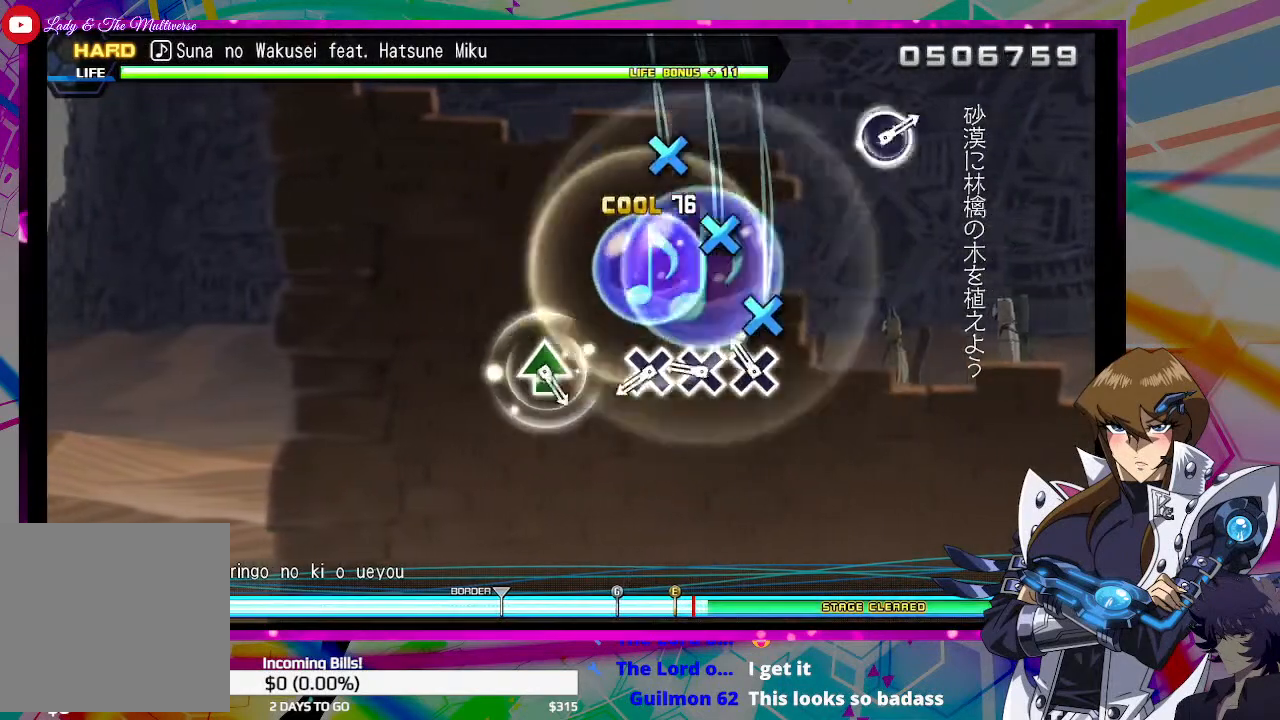
{"buttons": [], "left_stick": "center", "right_stick": "center", "events": [[67, "CROSS", "down"], [133, "CROSS", "up"], [233, "CROSS", "down"], [300, "CROSS", "up"], [400, "CROSS", "down"], [467, "CROSS", "up"]]}
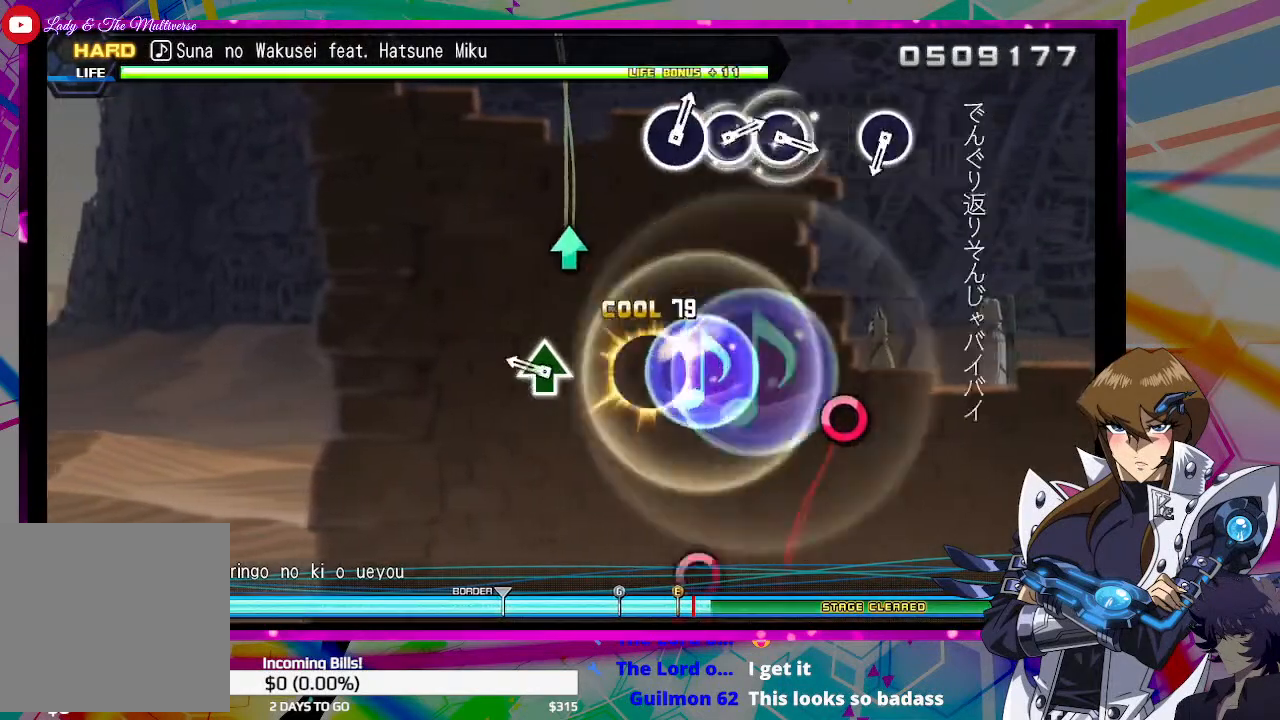
{"buttons": ["CIRCLE"], "left_stick": "center", "right_stick": "center", "events": [[200, "TRIANGLE", "down"], [300, "TRIANGLE", "up"], [500, "CIRCLE", "down"]]}
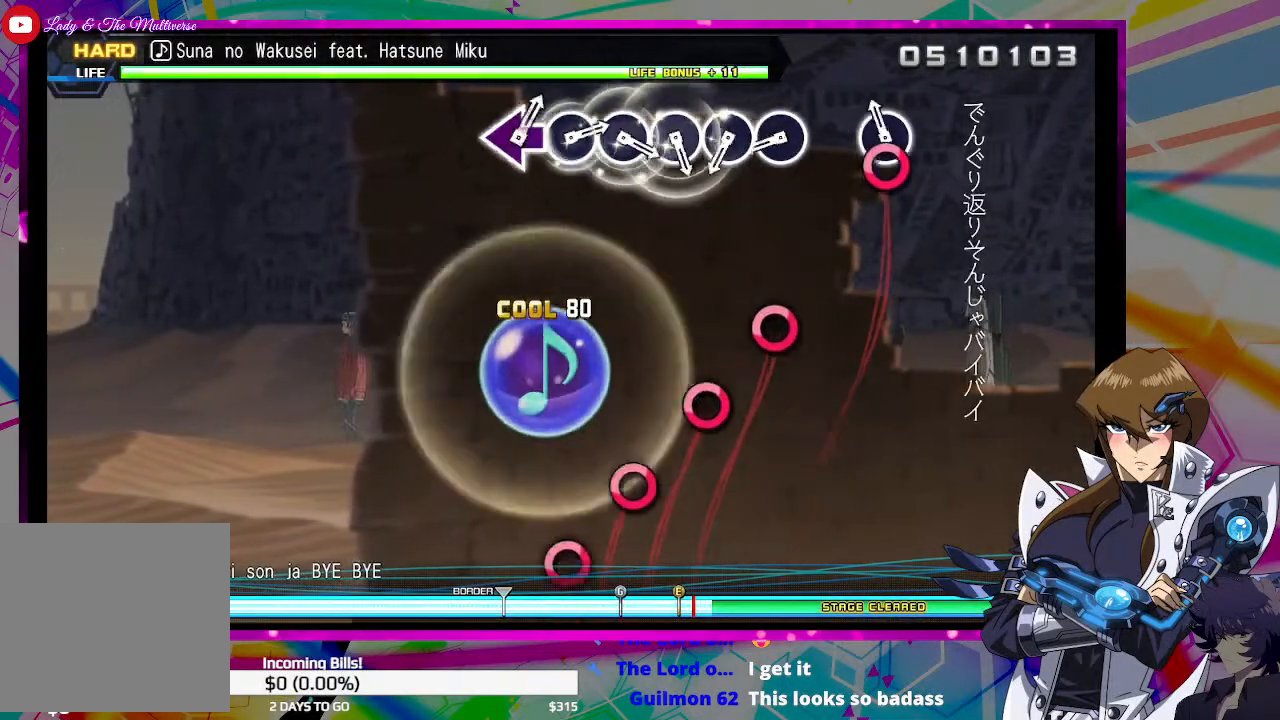
{"buttons": ["CIRCLE"], "left_stick": "center", "right_stick": "center", "events": [[100, "CIRCLE", "up"], [333, "CIRCLE", "down"], [433, "CIRCLE", "up"], [500, "CIRCLE", "down"]]}